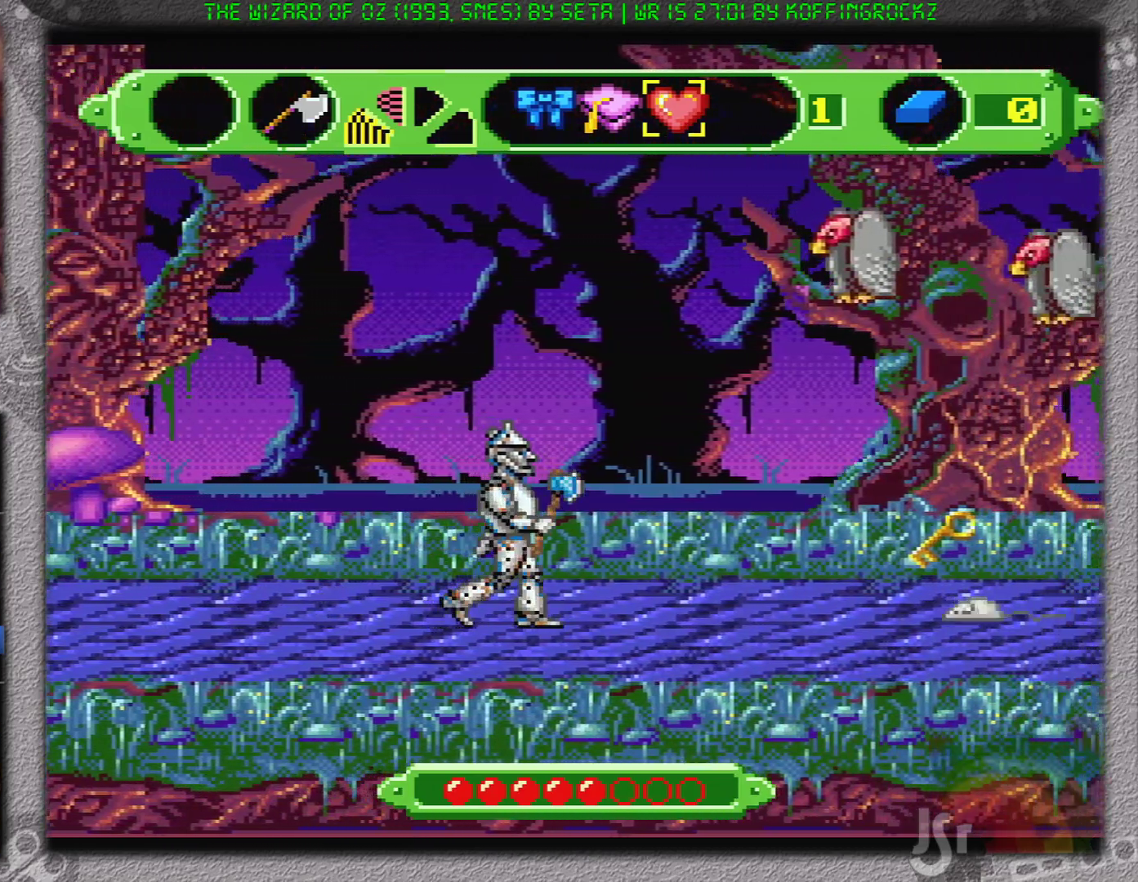
Gameplay with a controller (Nintendo layout); each line is a JSON object with the inputs held at the frame after it. "events" lists button and stick changes between this image and that frame as [ms after this image, input, new state], when the widget could be followed in between. Not read: L1 L3 R1 R3.
{"buttons": ["DPAD_RIGHT"], "events": []}
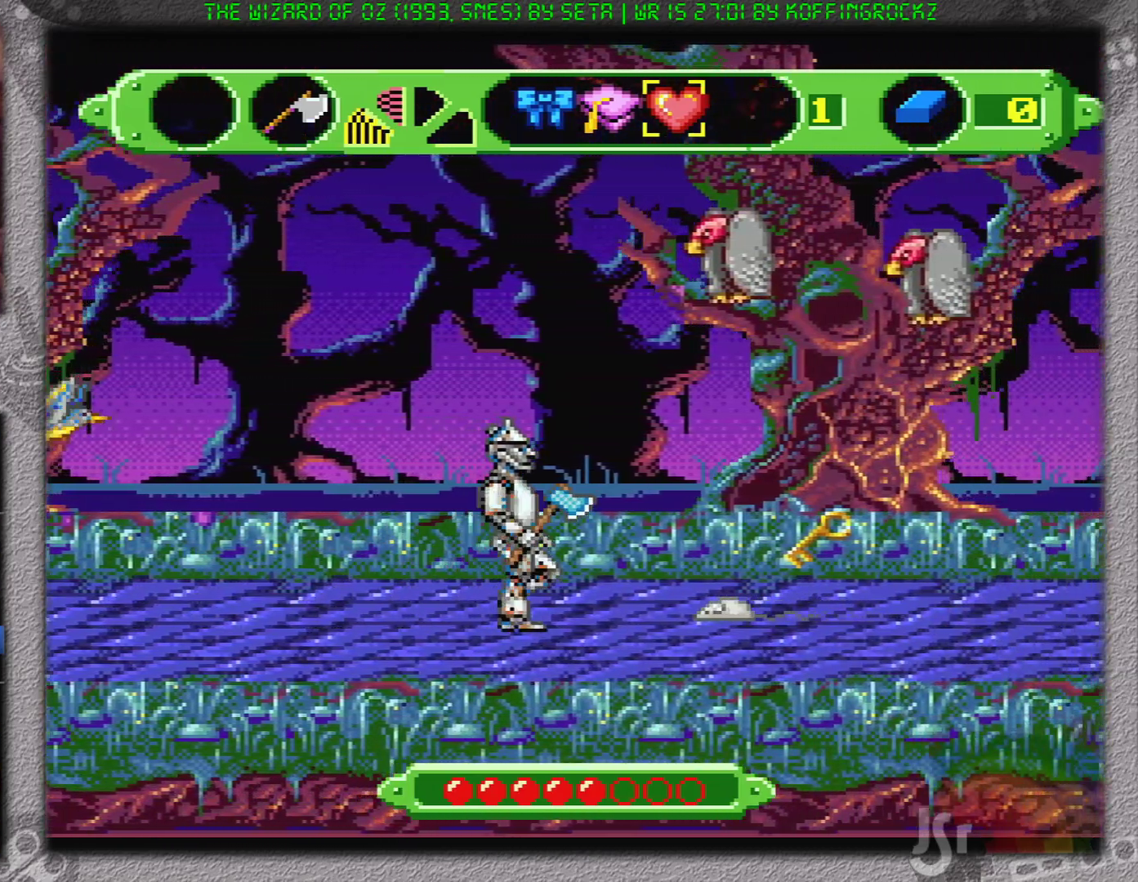
{"buttons": ["DPAD_RIGHT"], "events": []}
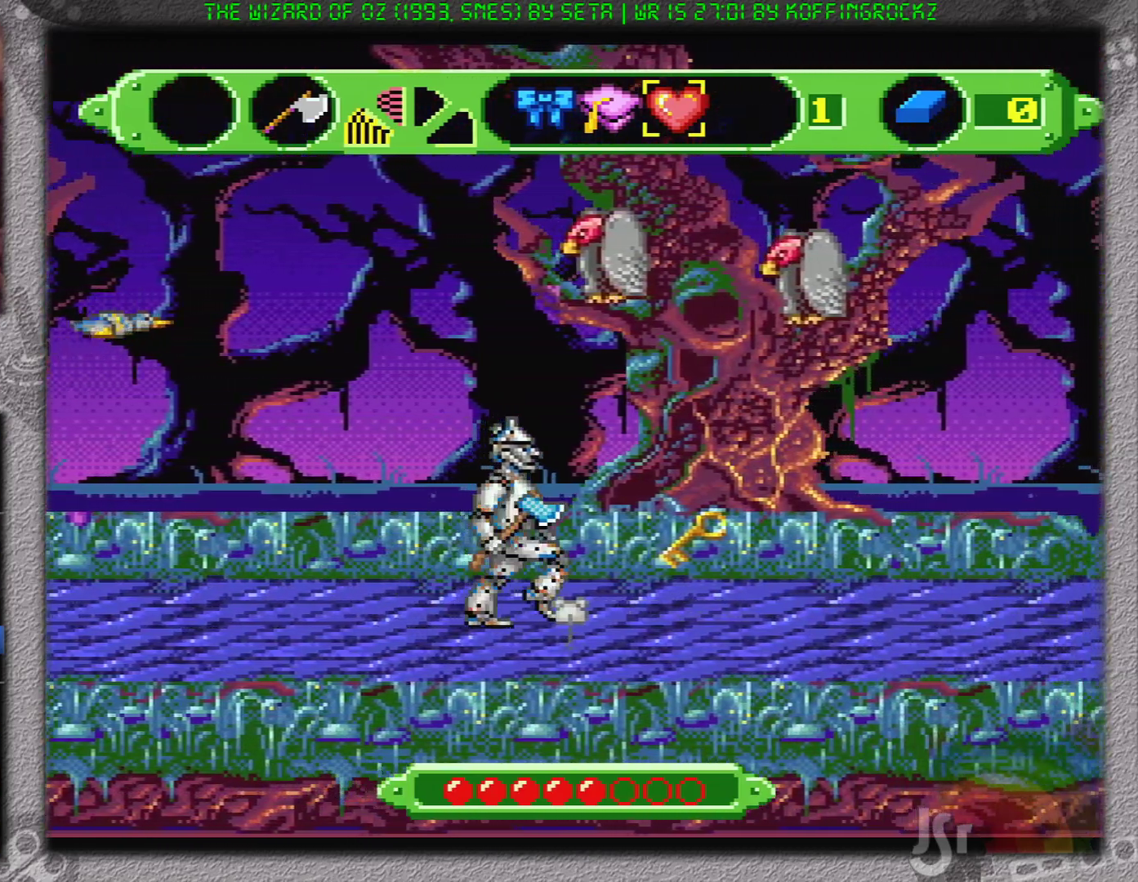
{"buttons": ["DPAD_RIGHT"], "events": []}
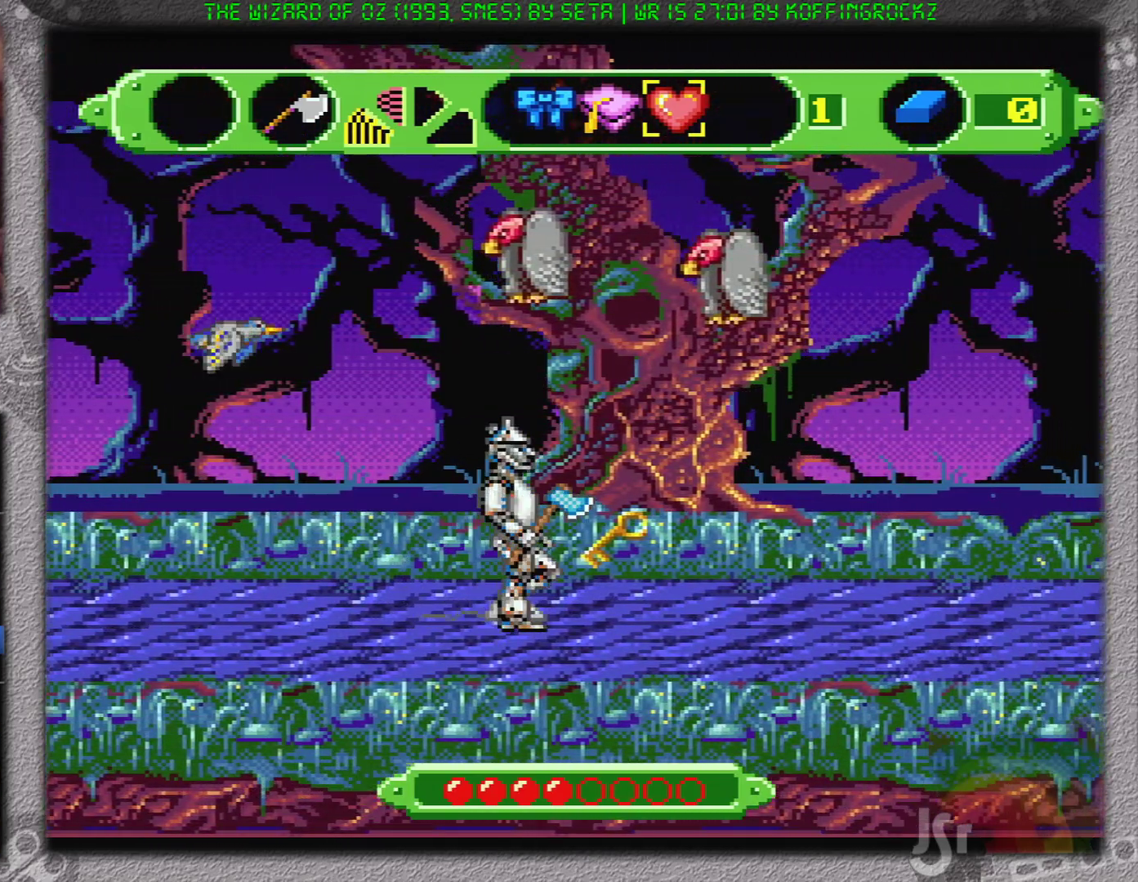
{"buttons": ["DPAD_RIGHT"], "events": []}
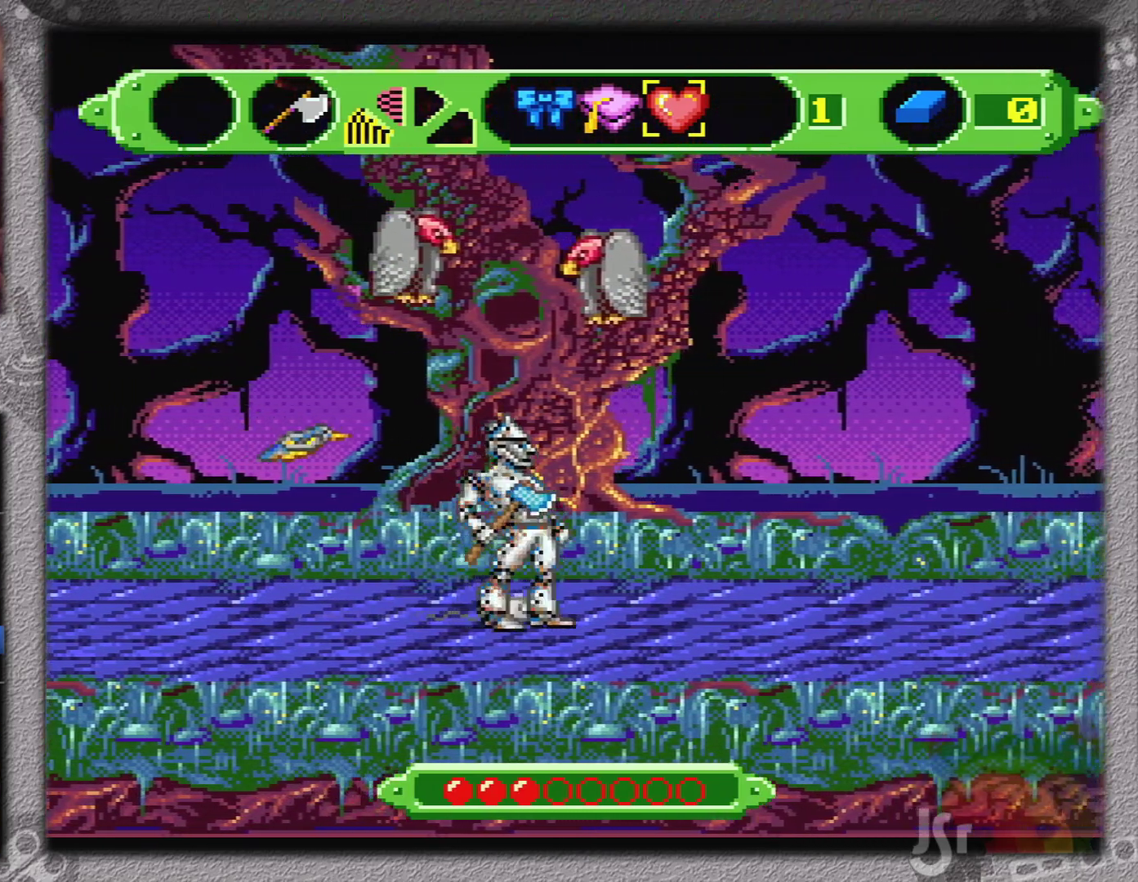
{"buttons": [], "events": [[34, "DPAD_RIGHT", "up"], [34, "DPAD_UP", "down"], [217, "DPAD_UP", "up"]]}
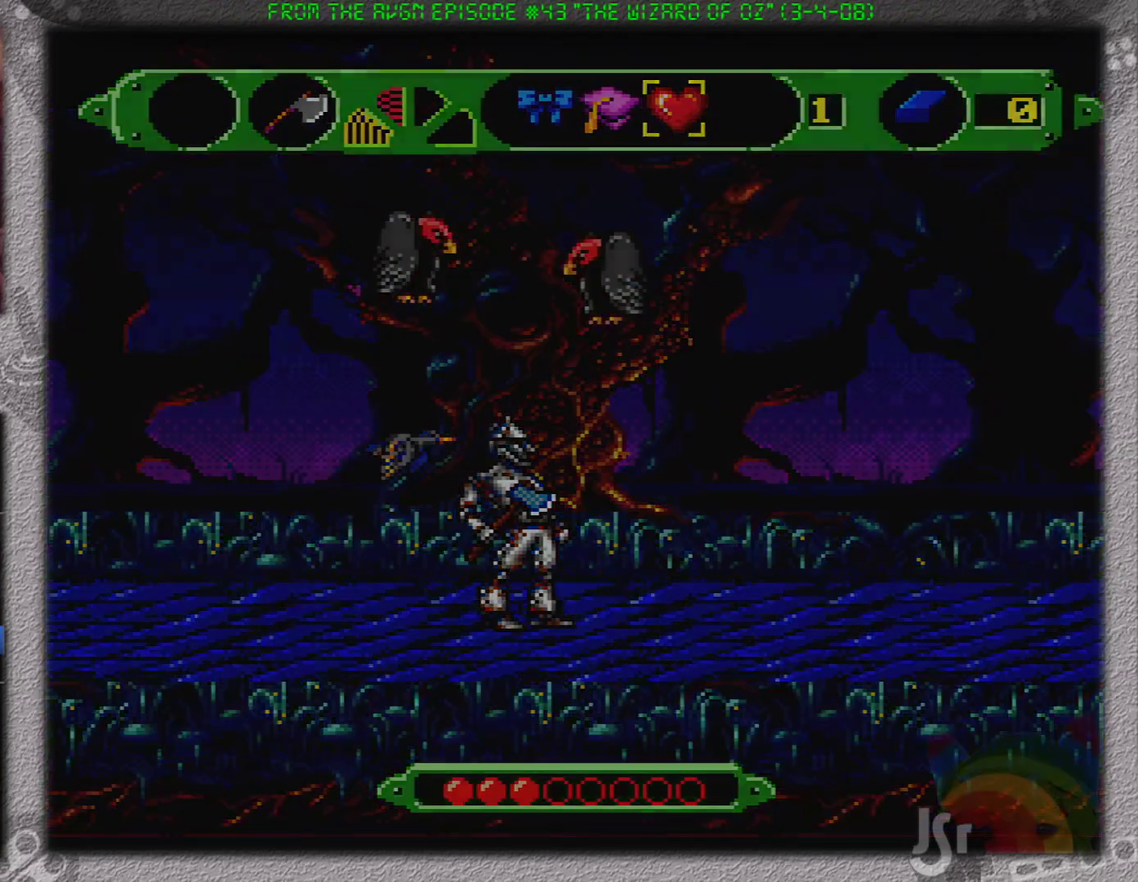
{"buttons": [], "events": []}
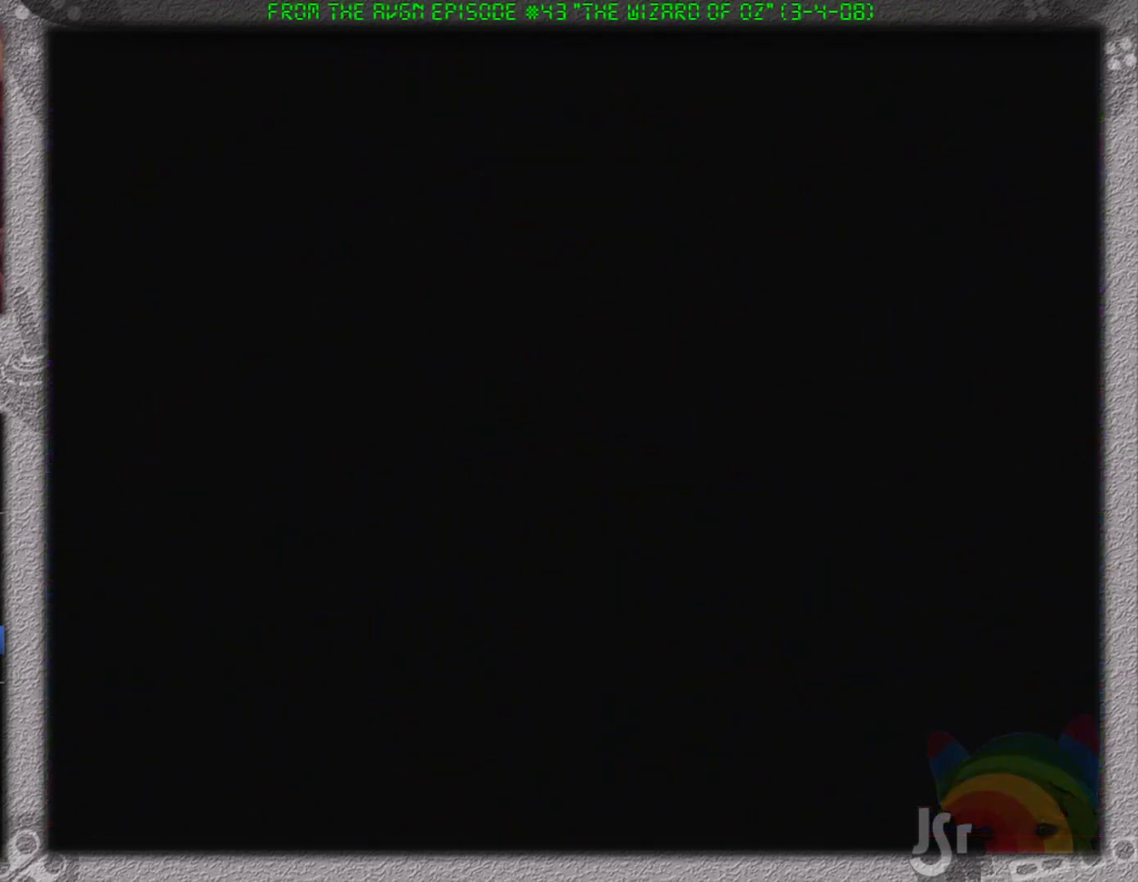
{"buttons": [], "events": []}
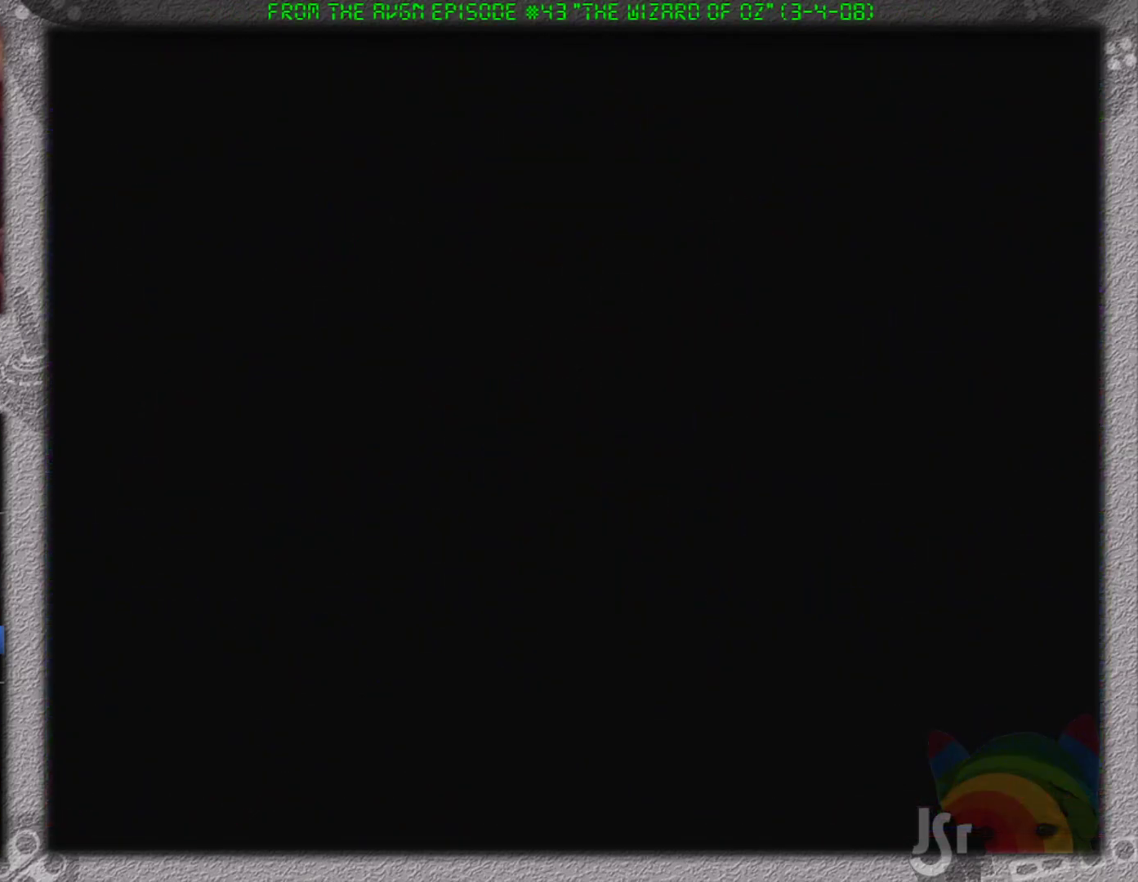
{"buttons": [], "events": []}
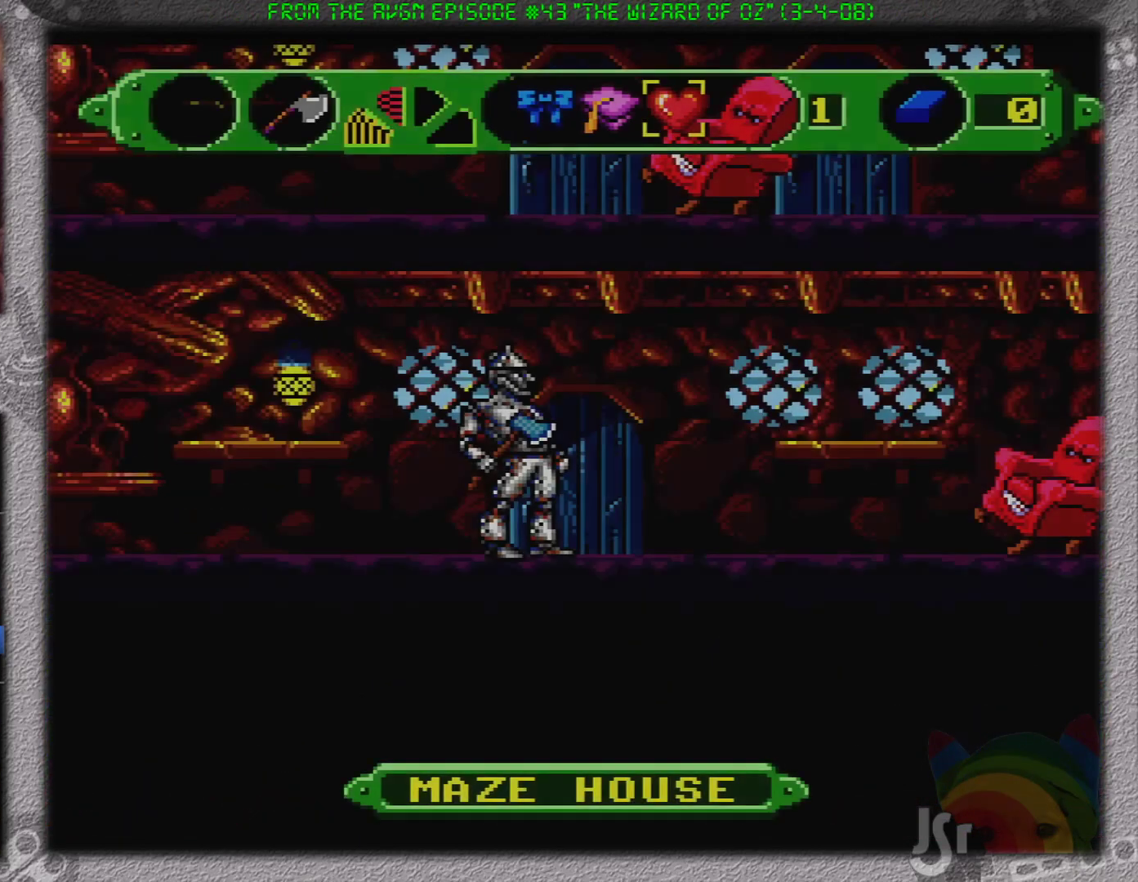
{"buttons": ["DPAD_RIGHT"], "events": [[217, "DPAD_RIGHT", "down"]]}
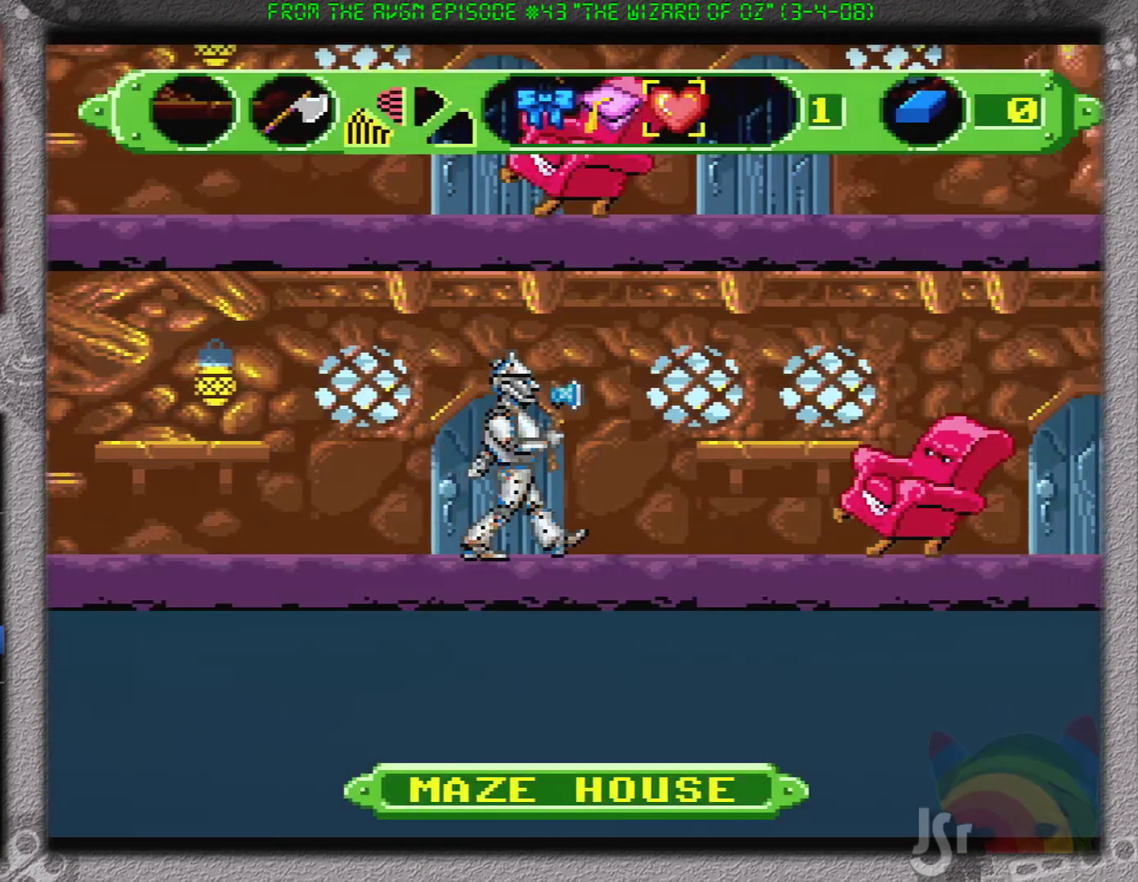
{"buttons": ["DPAD_RIGHT"], "events": []}
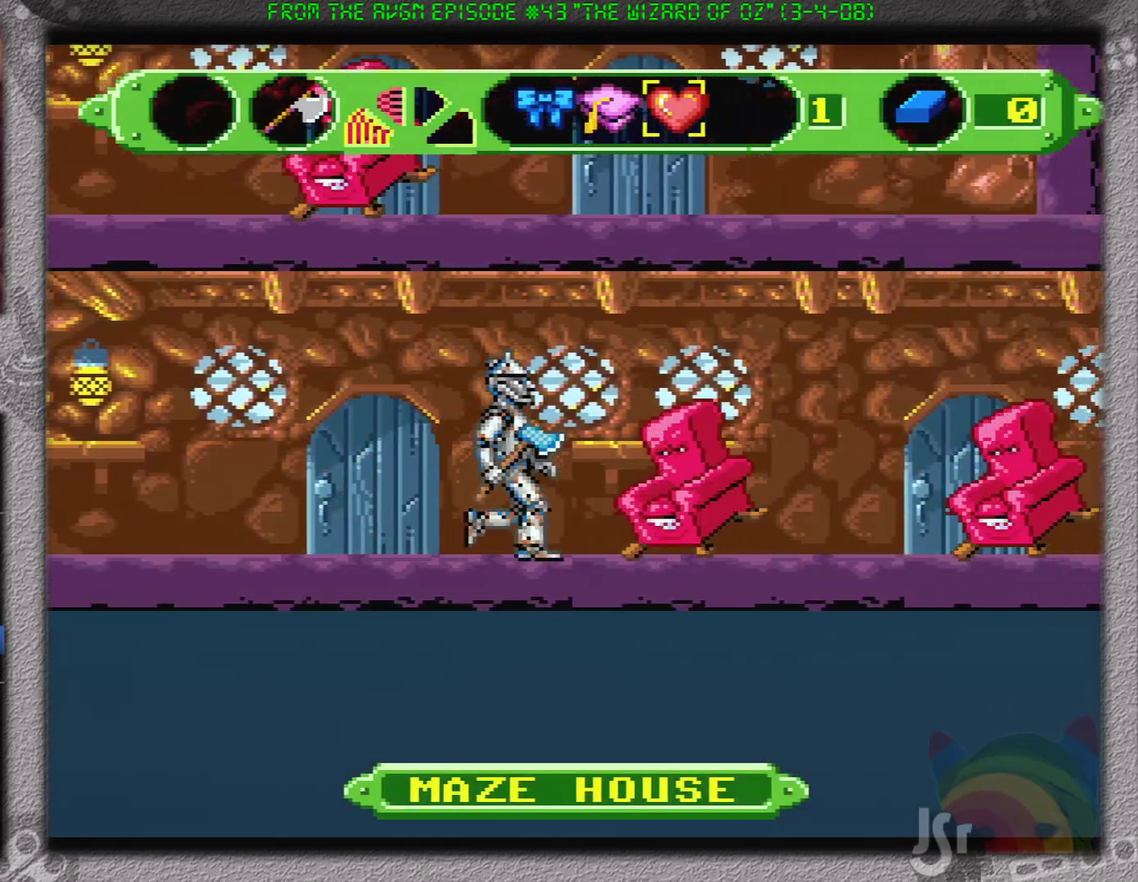
{"buttons": ["DPAD_RIGHT"], "events": [[267, "A", "down"], [317, "A", "up"]]}
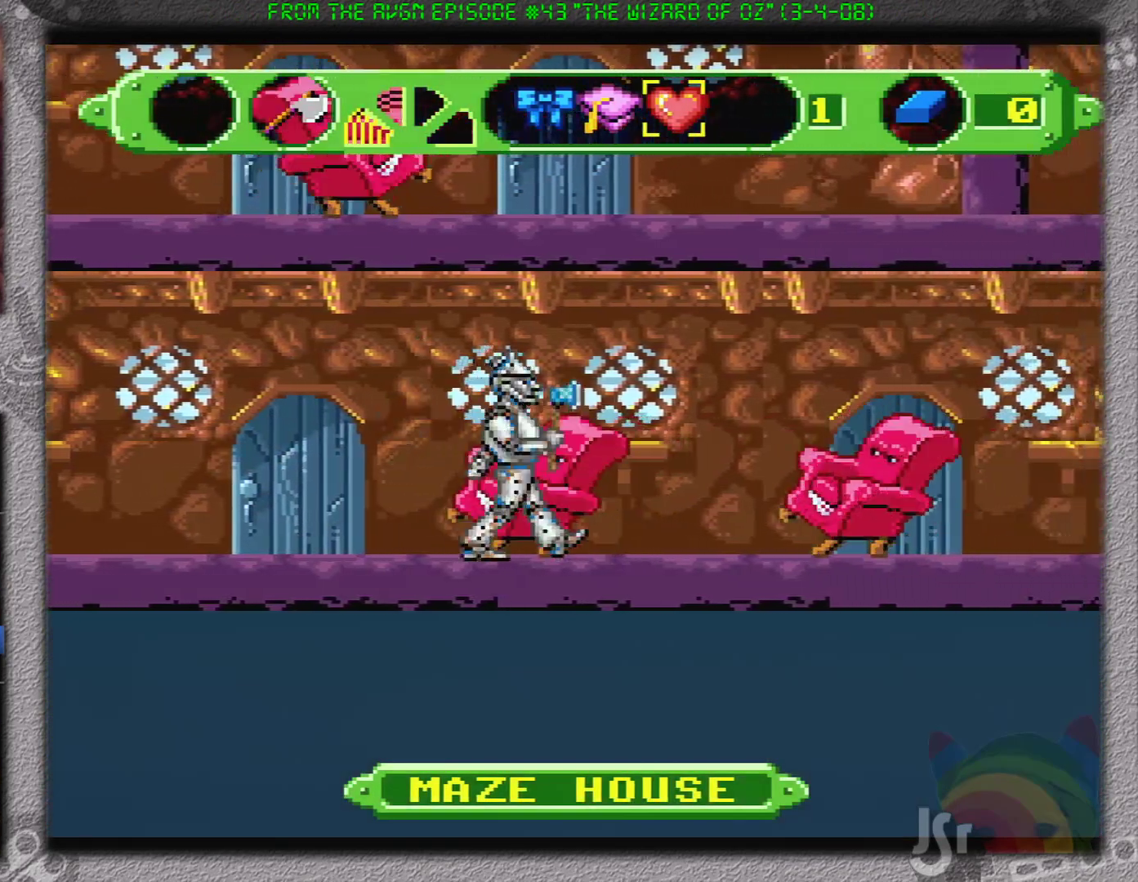
{"buttons": ["DPAD_RIGHT"], "events": []}
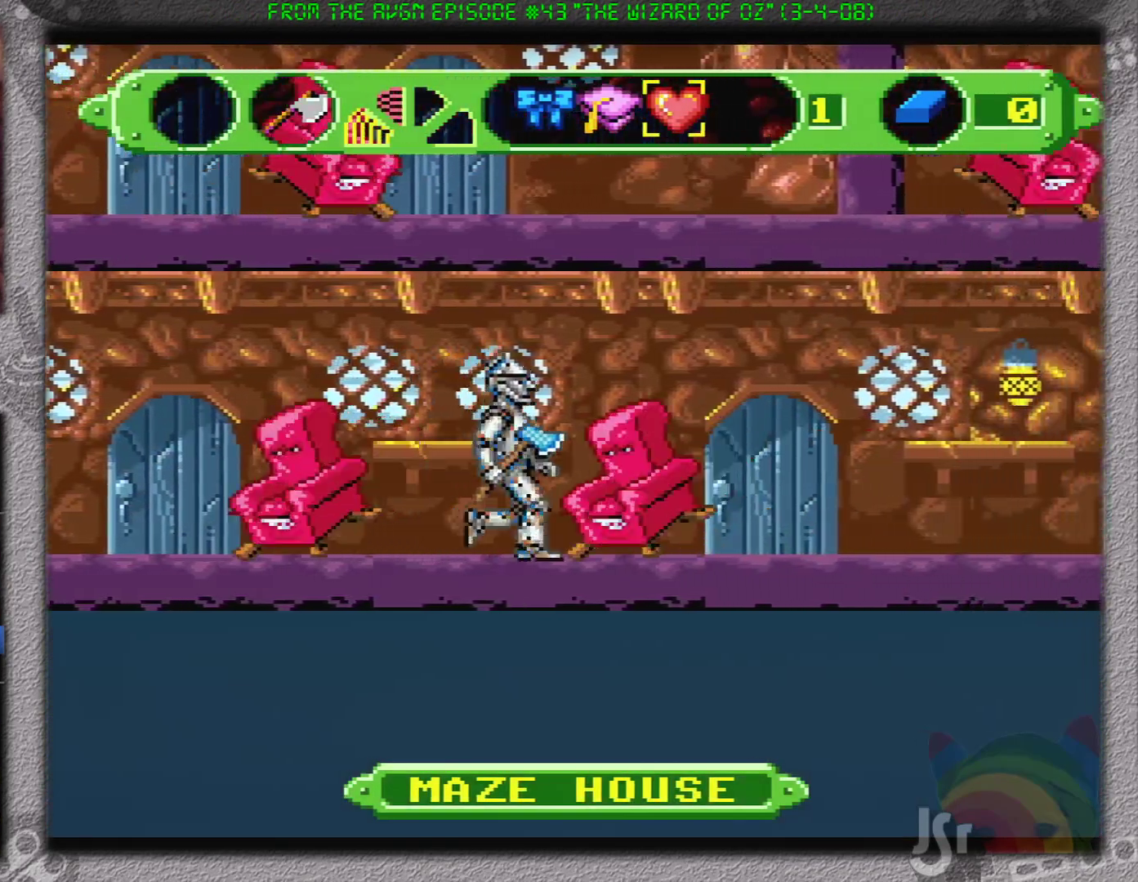
{"buttons": ["DPAD_RIGHT"], "events": []}
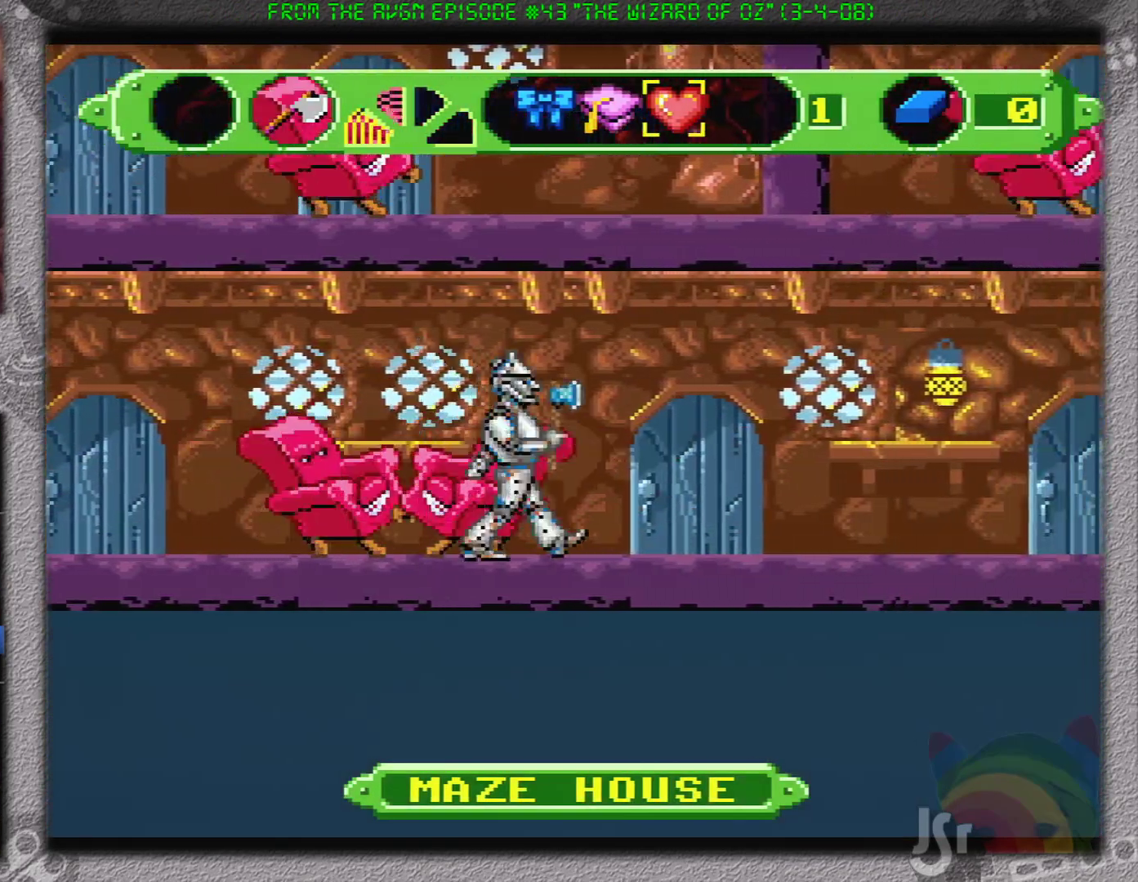
{"buttons": ["DPAD_RIGHT"], "events": []}
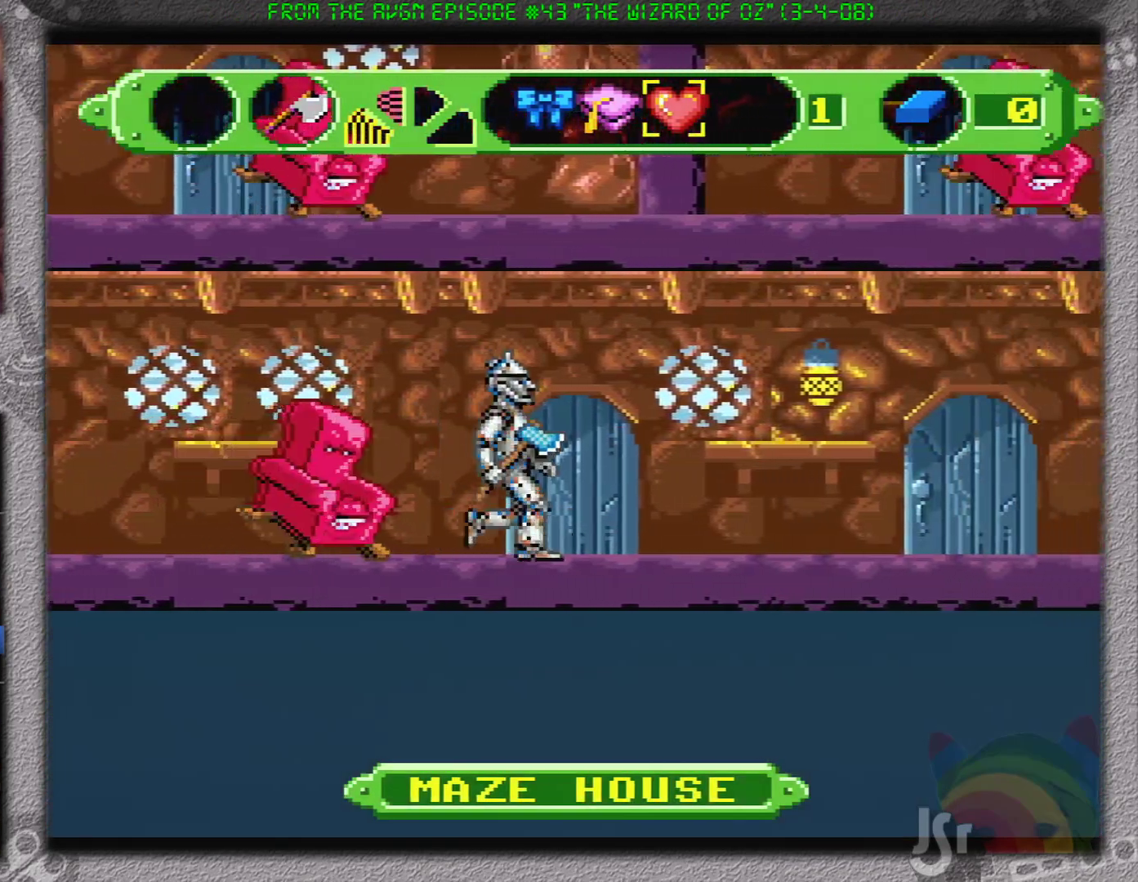
{"buttons": ["DPAD_RIGHT"], "events": []}
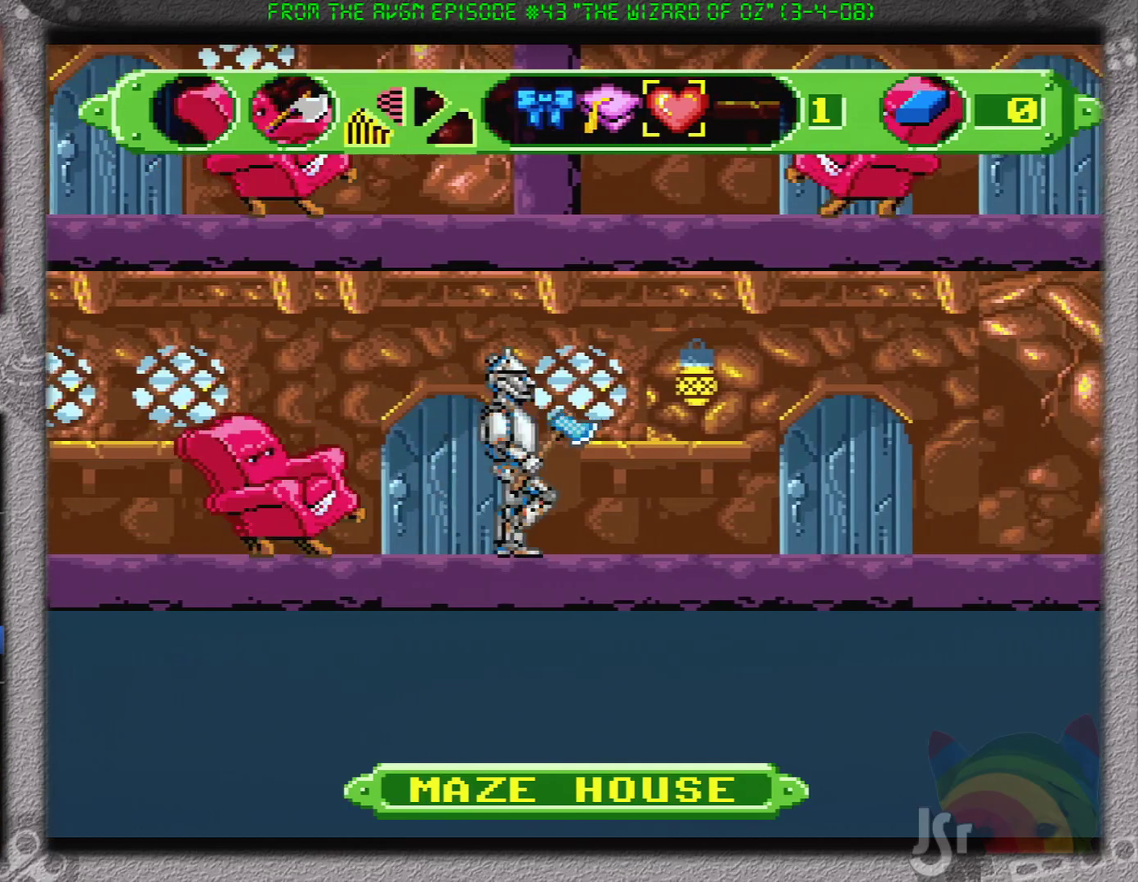
{"buttons": ["DPAD_RIGHT"], "events": []}
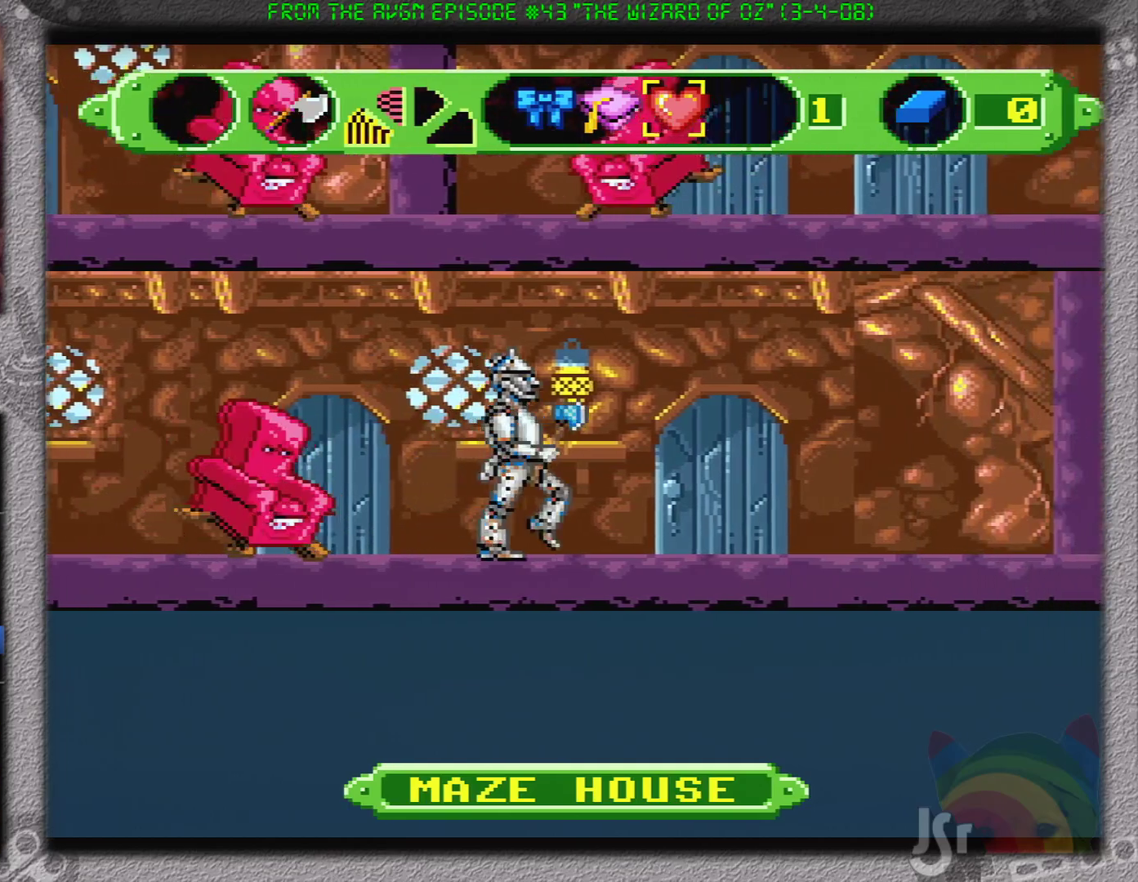
{"buttons": ["DPAD_RIGHT"], "events": []}
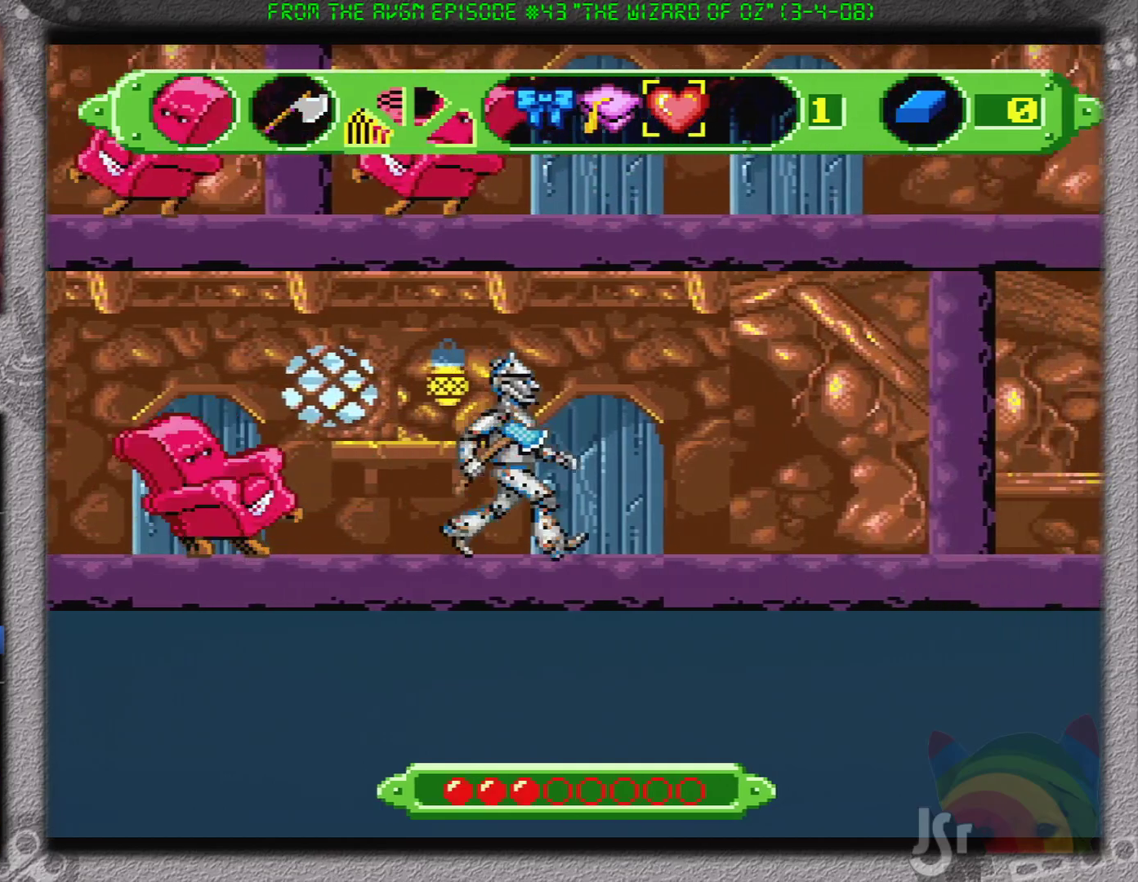
{"buttons": ["DPAD_RIGHT"], "events": []}
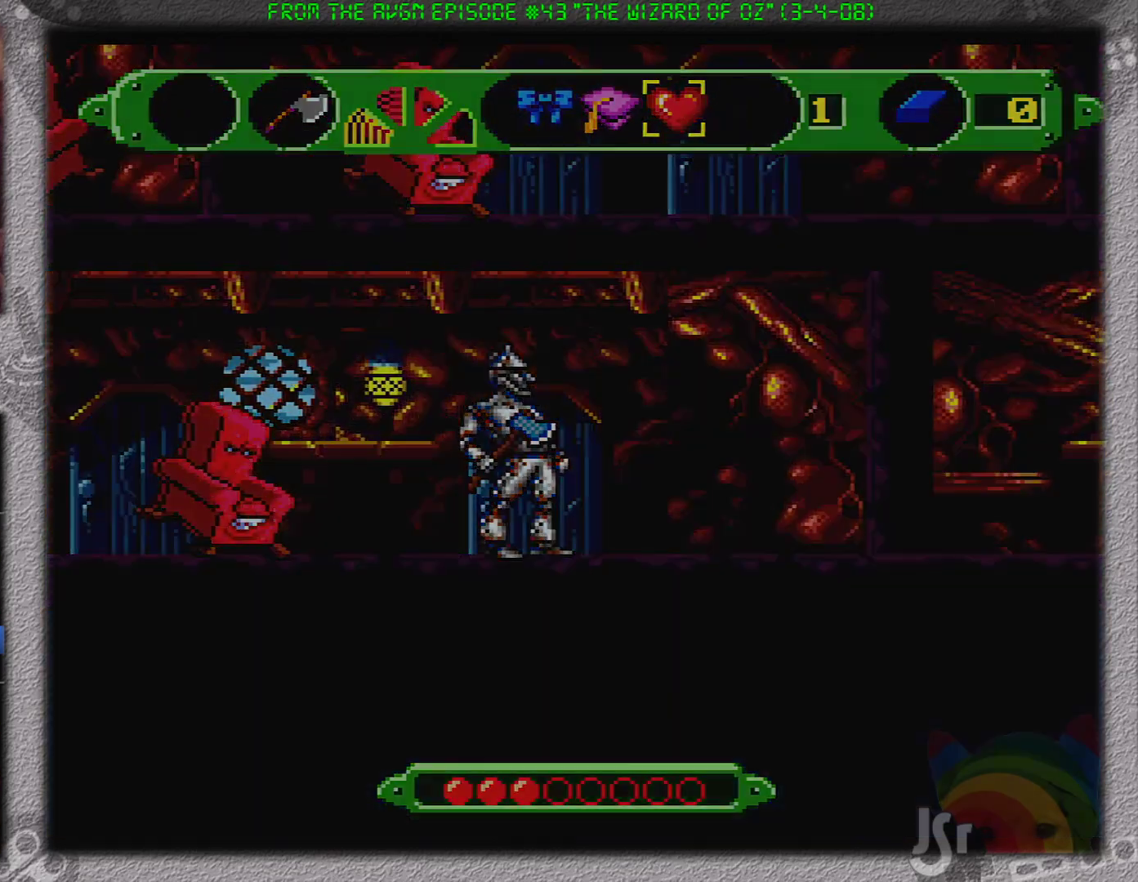
{"buttons": ["DPAD_RIGHT"], "events": []}
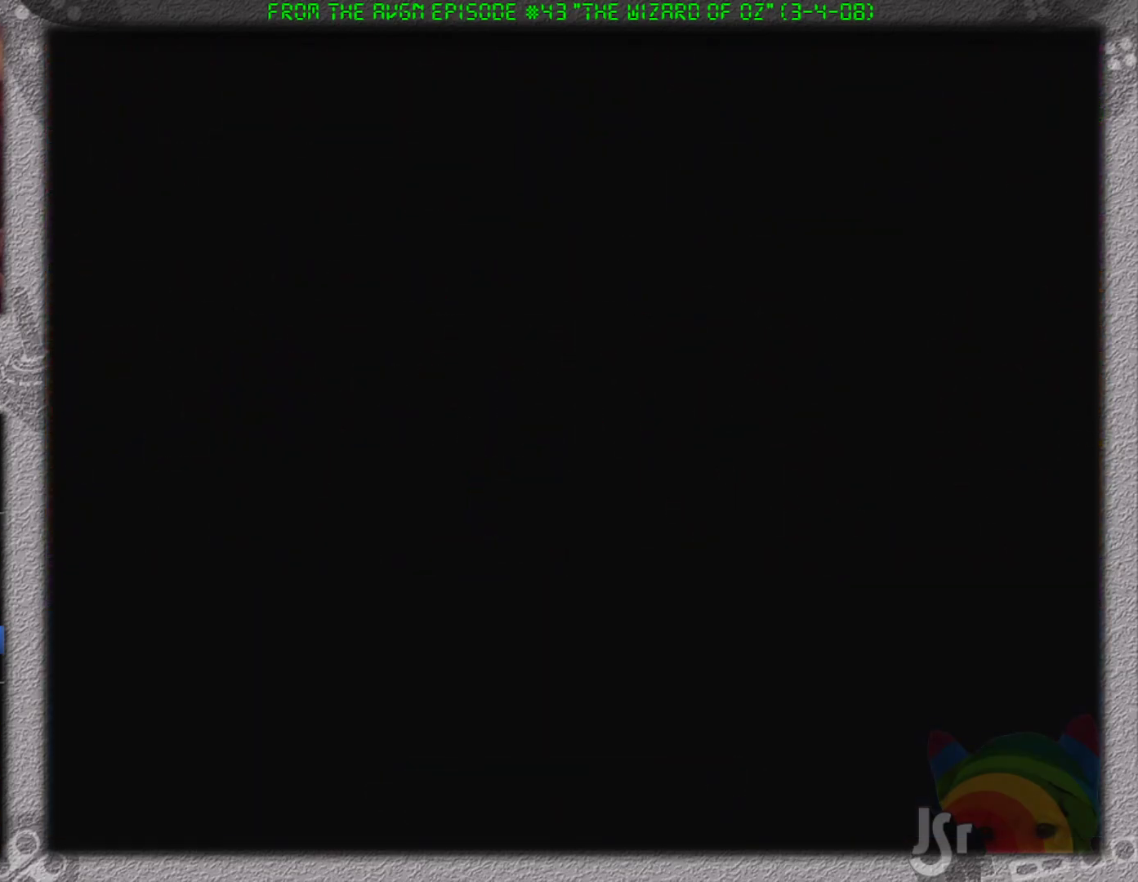
{"buttons": ["DPAD_RIGHT"], "events": []}
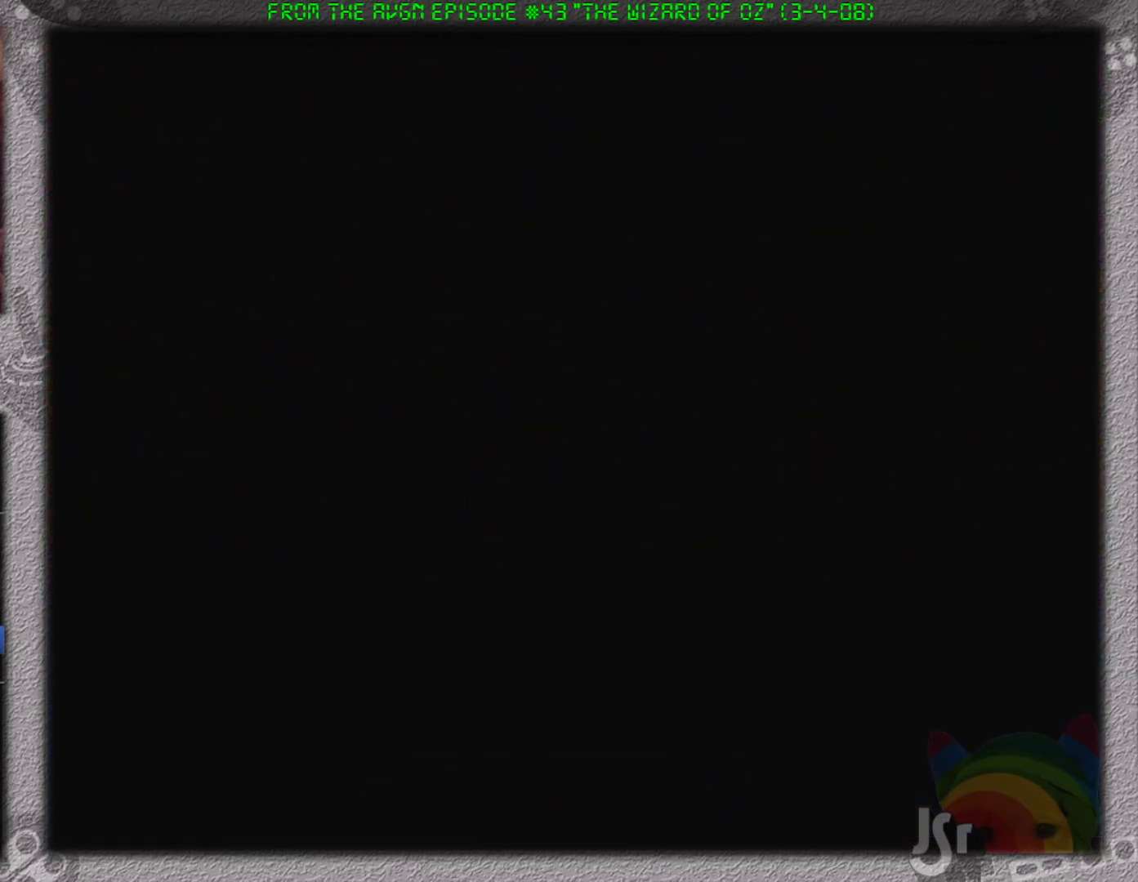
{"buttons": ["DPAD_RIGHT"], "events": []}
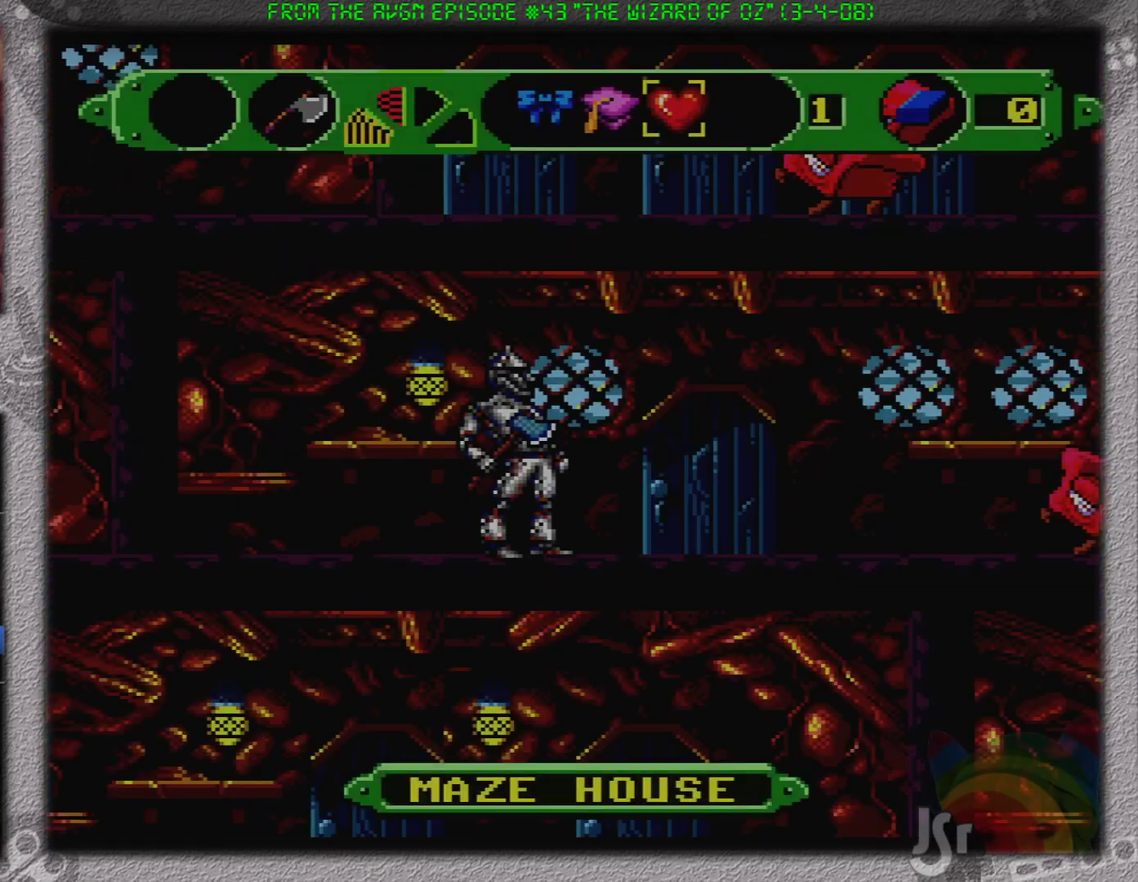
{"buttons": ["DPAD_RIGHT"], "events": [[217, "DPAD_RIGHT", "up"], [217, "DPAD_UP", "down"], [250, "DPAD_UP", "up"], [317, "DPAD_RIGHT", "down"]]}
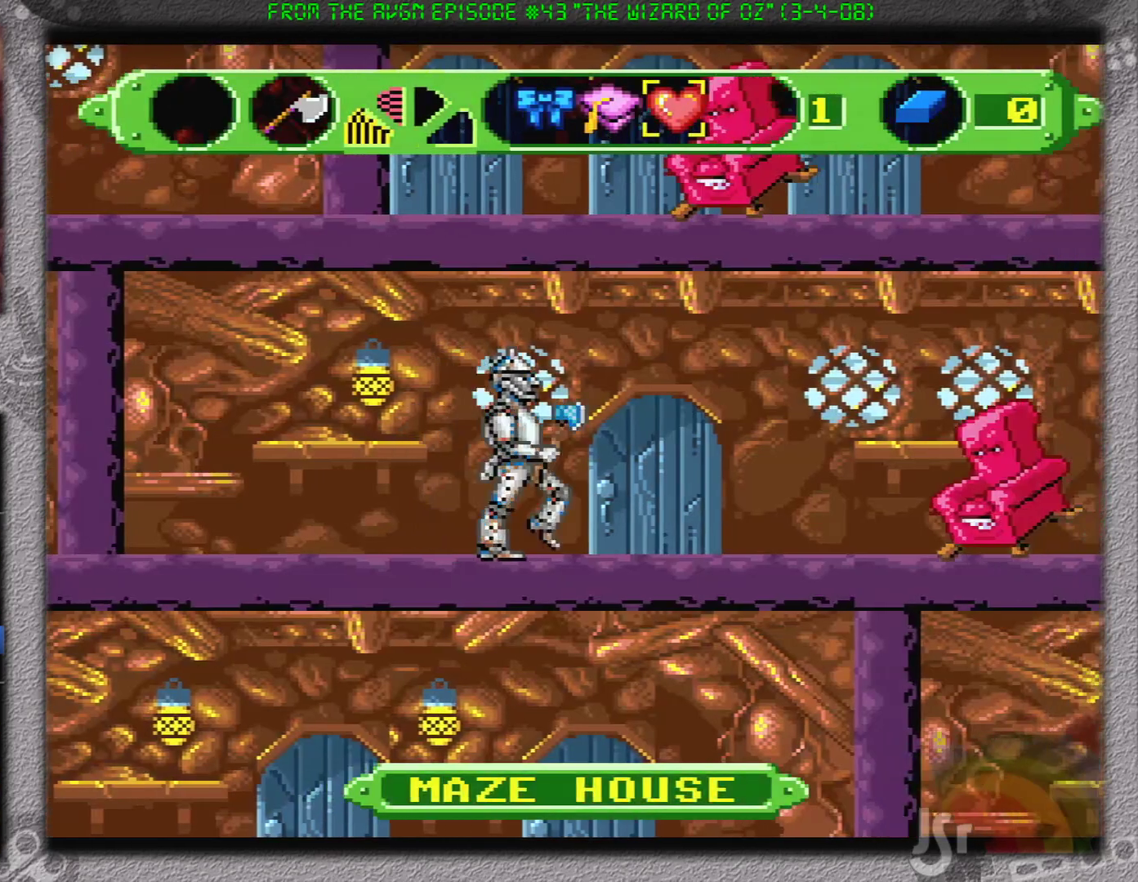
{"buttons": ["DPAD_RIGHT"], "events": []}
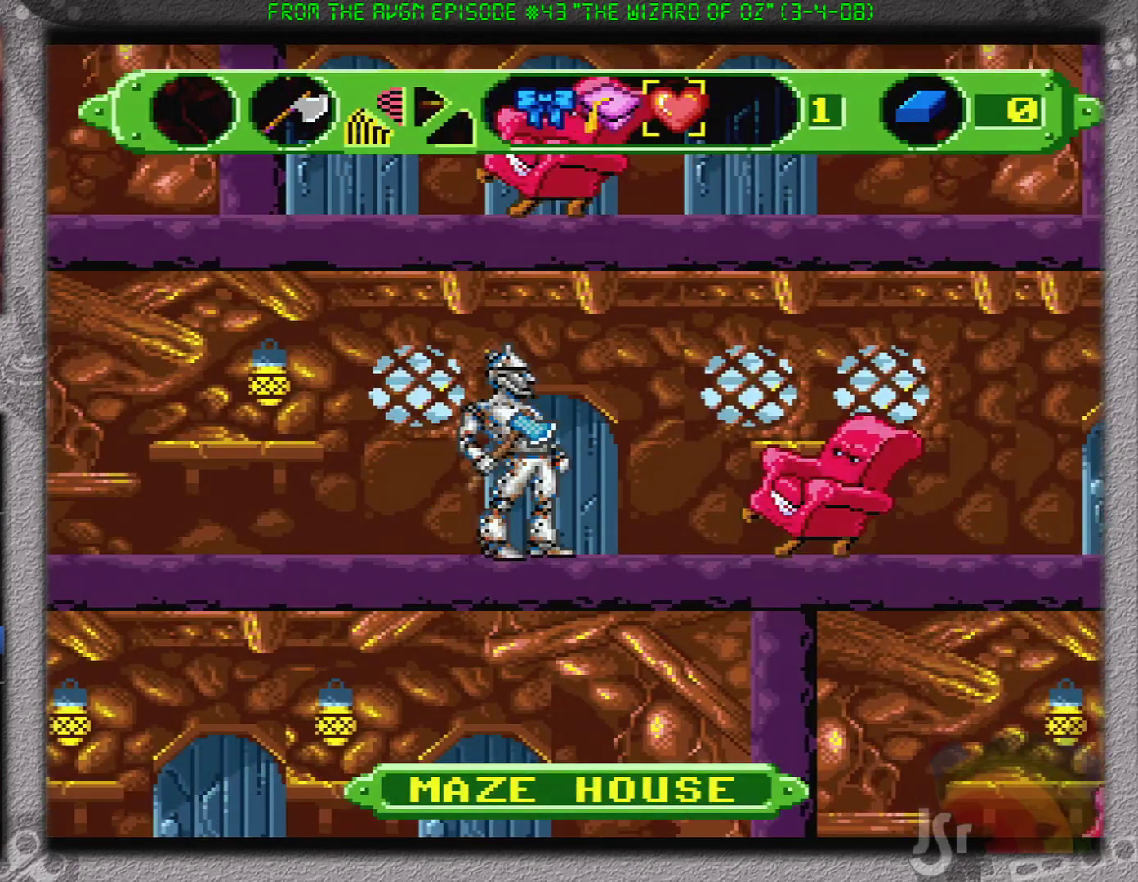
{"buttons": ["DPAD_RIGHT"], "events": []}
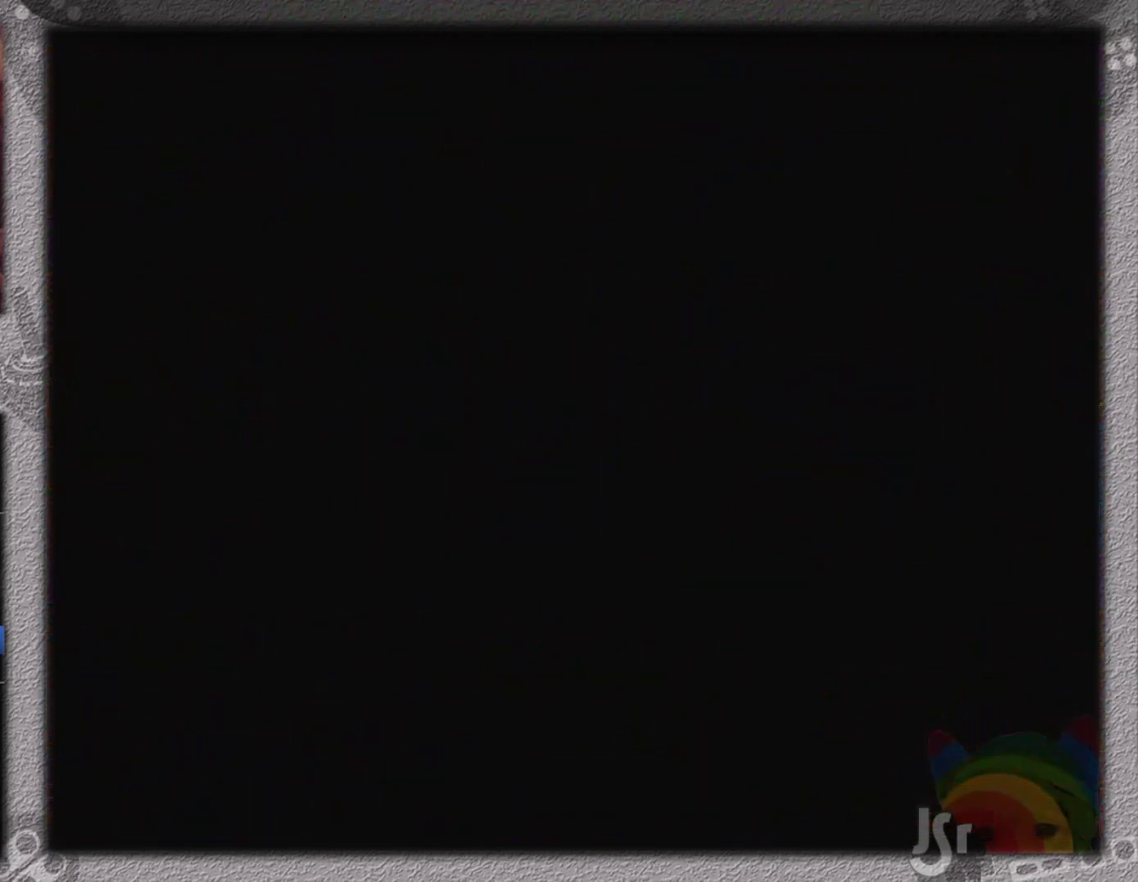
{"buttons": ["DPAD_RIGHT"], "events": []}